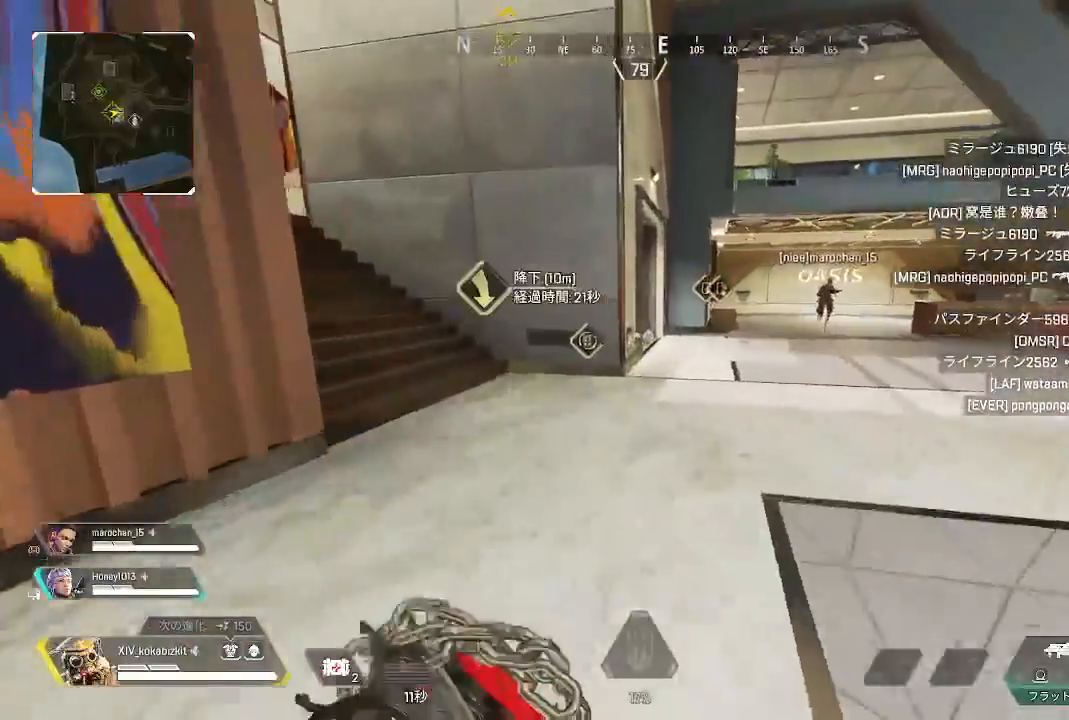
Gameplay with a controller (PlayStation layout); each line is a JSON object with the inputs held at the frame after it. "events" lists button and stick changes between this image and that frame as [ms after this image, input, new state], when the widget could be followed in between.
{"buttons": [], "left_stick": "up", "right_stick": "center", "events": [[67, "right_stick", "left"], [367, "right_stick", "center"]]}
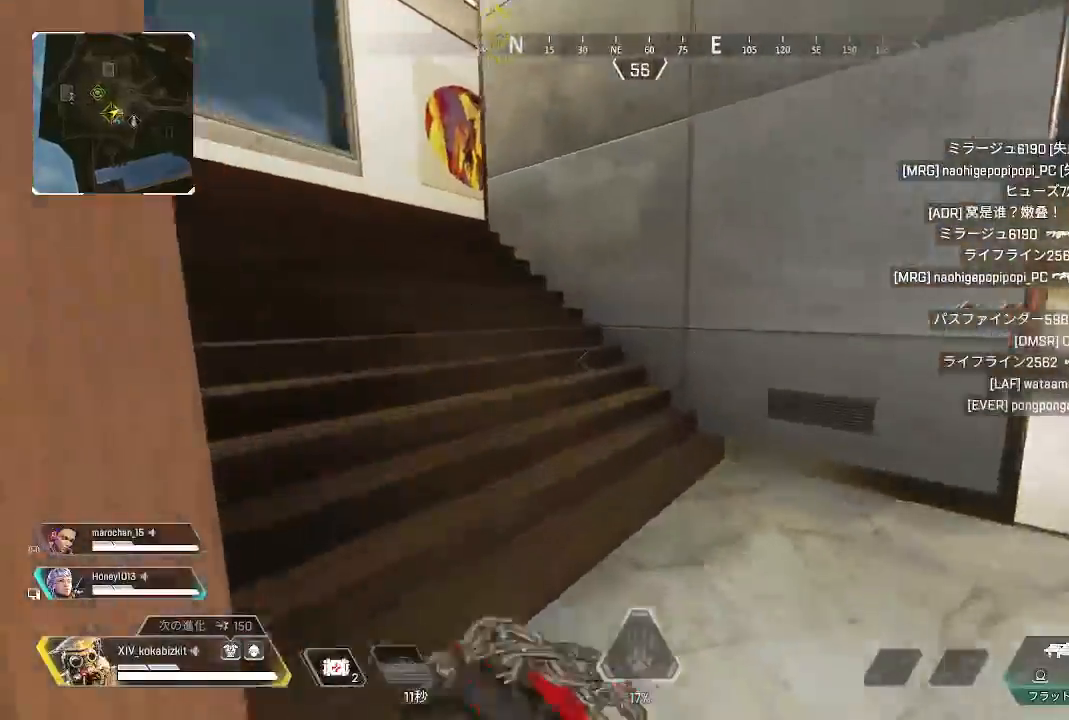
{"buttons": [], "left_stick": "up", "right_stick": "center", "events": [[67, "right_stick", "up-left"], [400, "right_stick", "center"]]}
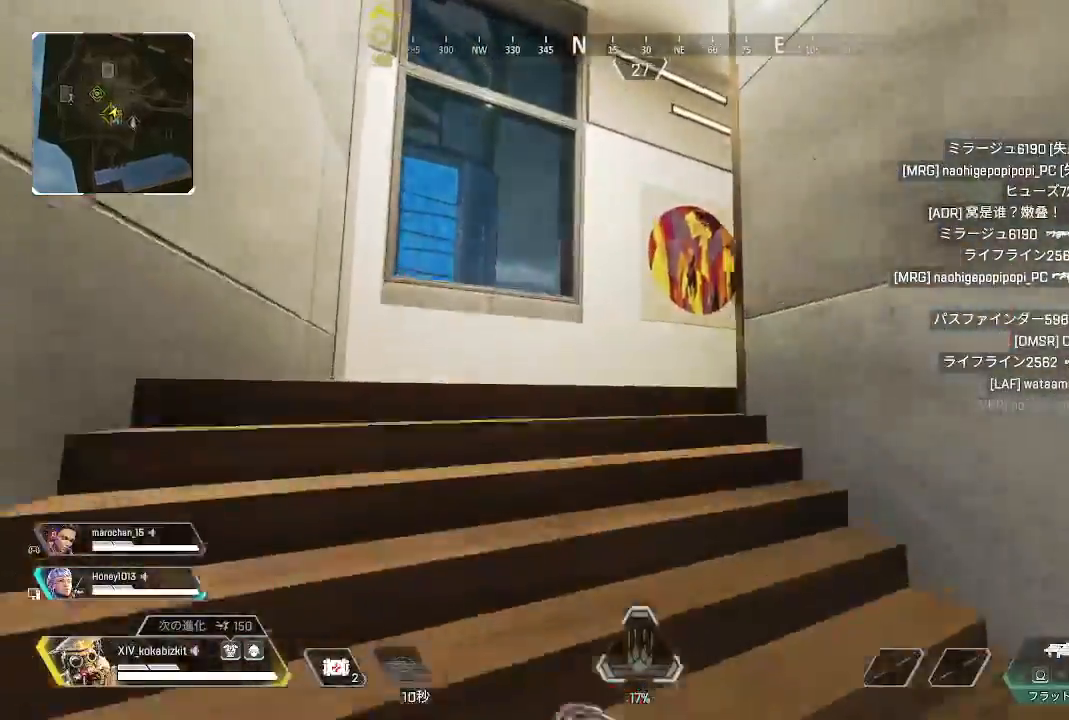
{"buttons": [], "left_stick": "up", "right_stick": "right", "events": [[133, "right_stick", "right"]]}
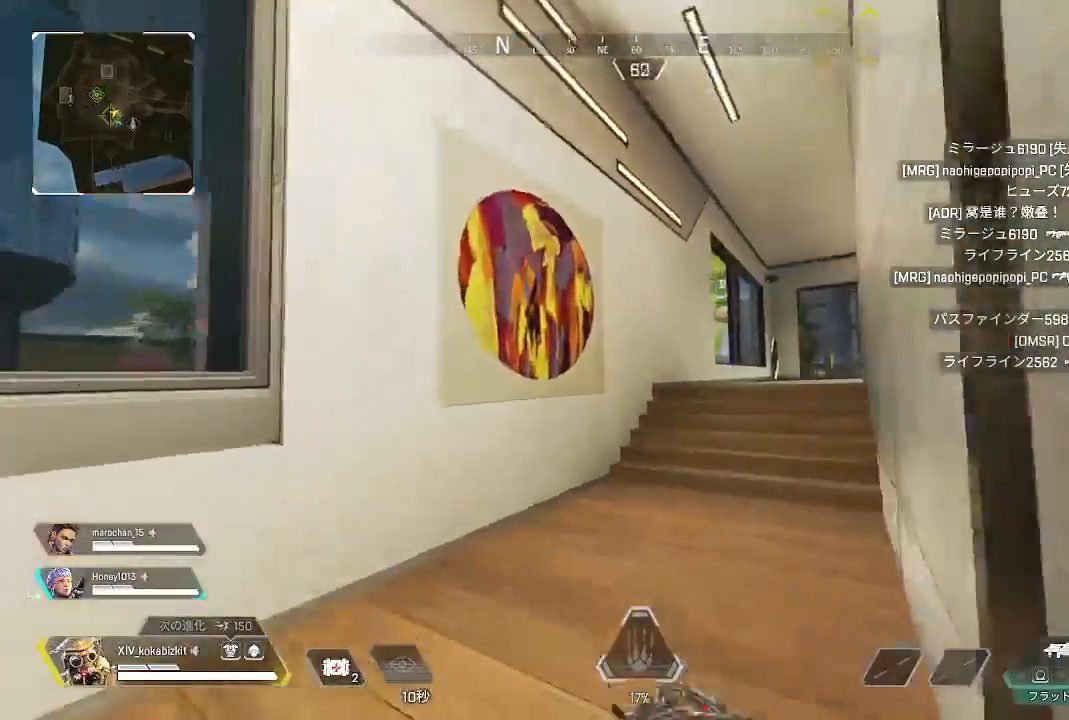
{"buttons": ["L1", "R3"], "left_stick": "up", "right_stick": "center", "events": [[250, "L1", "down"], [267, "right_stick", "center"], [483, "R3", "down"]]}
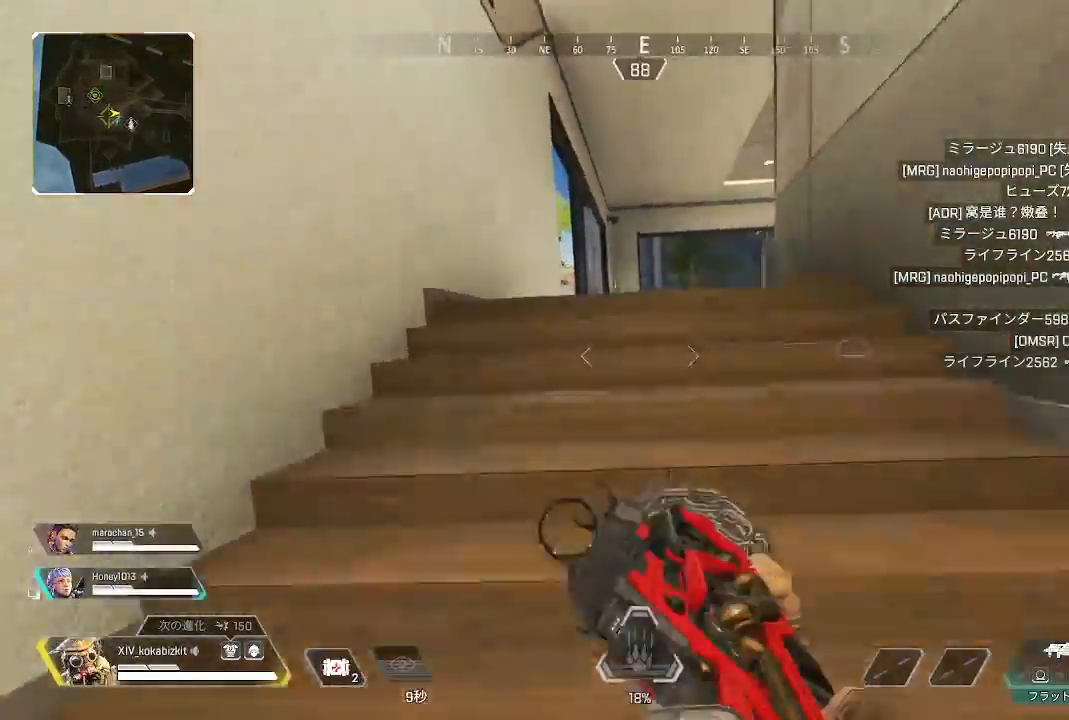
{"buttons": [], "left_stick": "up", "right_stick": "left", "events": [[50, "left_stick", "up-right"], [67, "R3", "up"], [117, "L1", "up"], [350, "left_stick", "up"], [500, "right_stick", "left"]]}
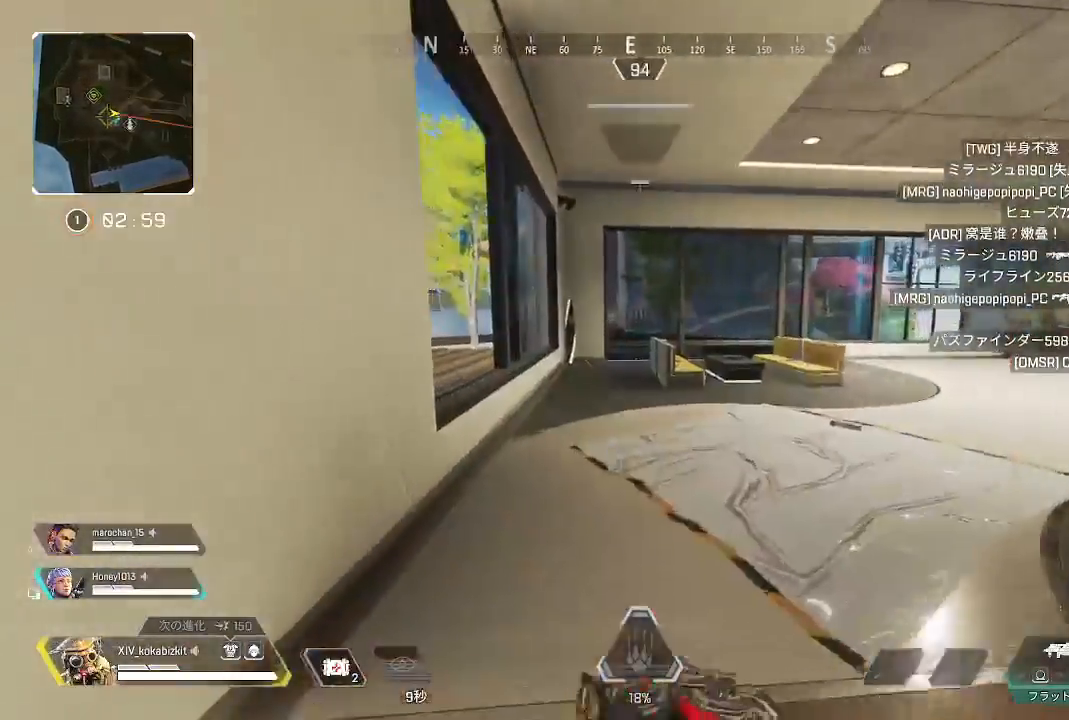
{"buttons": [], "left_stick": "up", "right_stick": "center", "events": [[233, "right_stick", "center"]]}
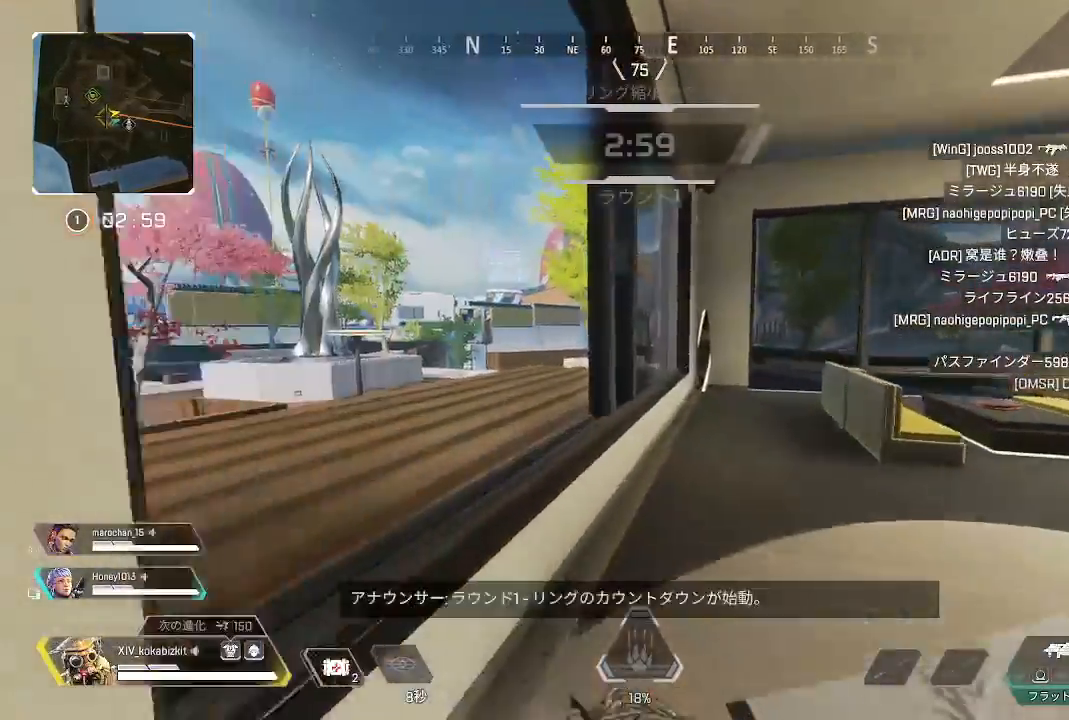
{"buttons": [], "left_stick": "up", "right_stick": "right", "events": [[183, "right_stick", "left"], [367, "right_stick", "center"], [450, "right_stick", "right"]]}
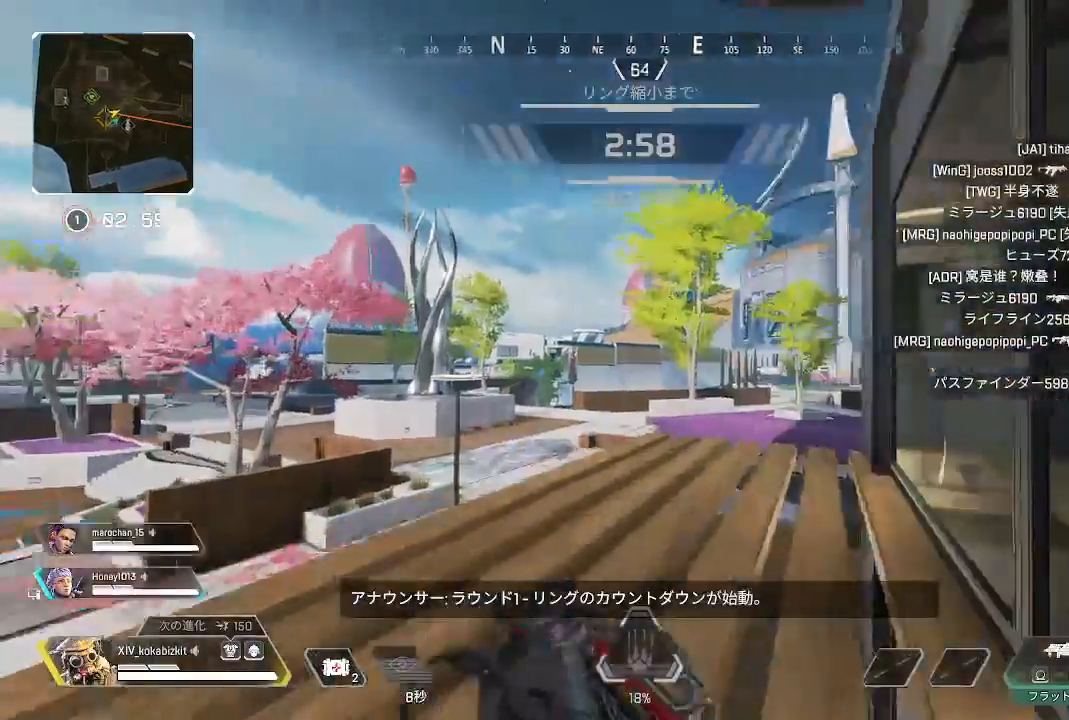
{"buttons": [], "left_stick": "up", "right_stick": "up-right", "events": [[267, "right_stick", "center"], [417, "right_stick", "right"], [483, "right_stick", "up-right"]]}
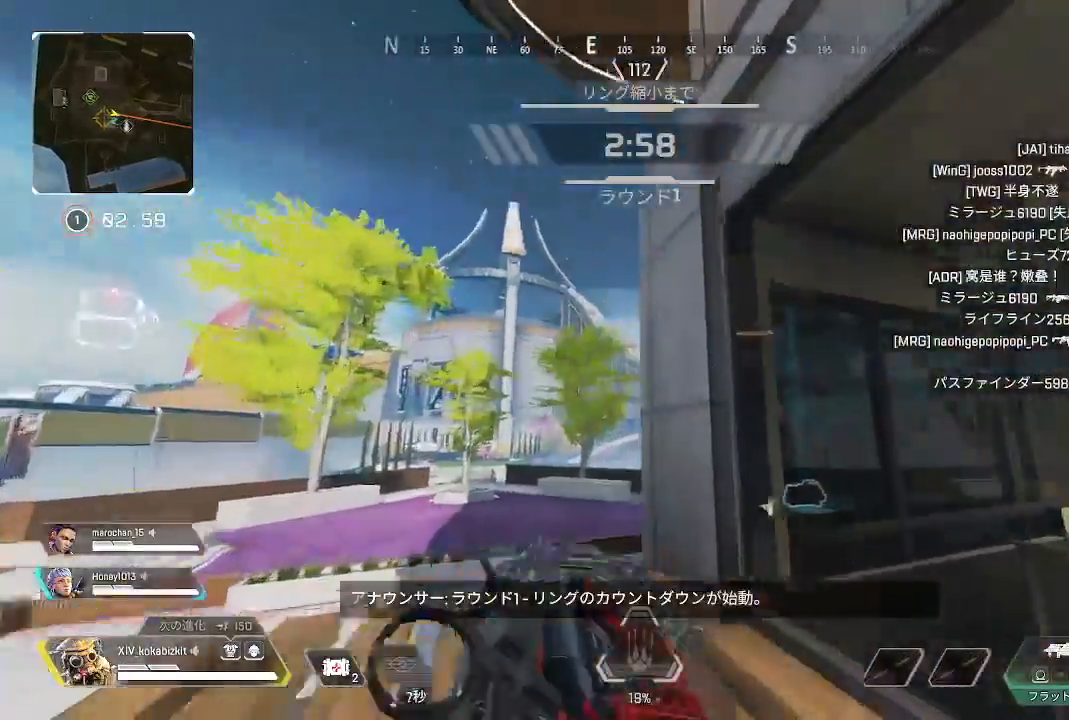
{"buttons": ["R3"], "left_stick": "up", "right_stick": "up-right", "events": [[500, "R3", "down"]]}
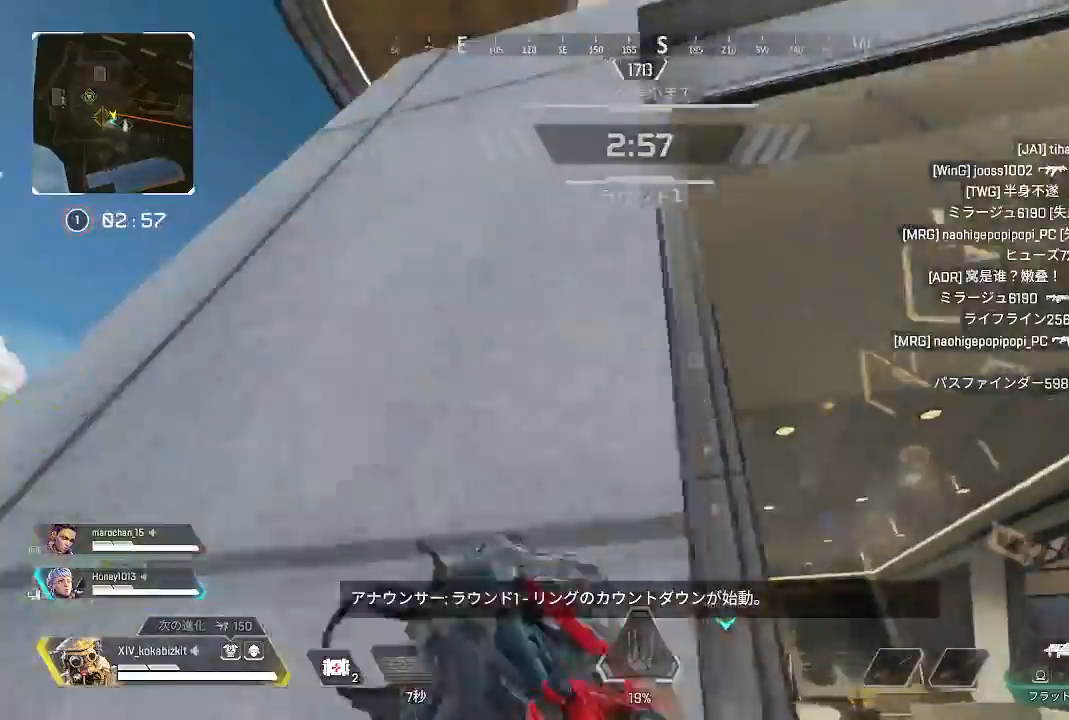
{"buttons": [], "left_stick": "up", "right_stick": "down"}
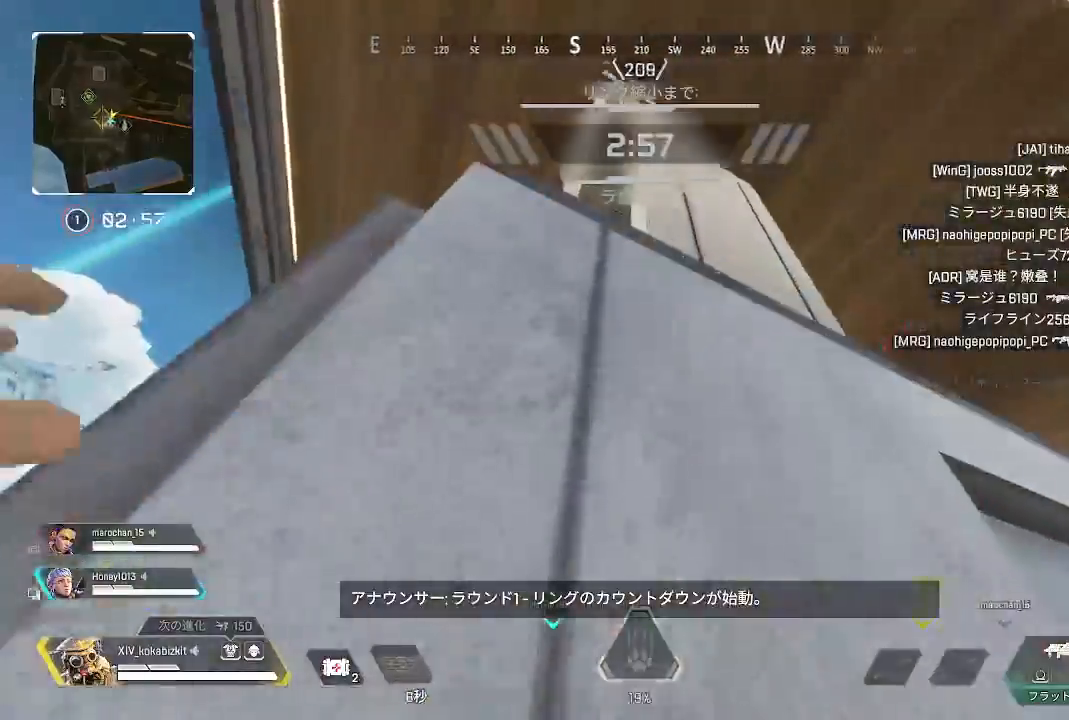
{"buttons": [], "left_stick": "up", "right_stick": "down", "events": [[167, "SELECT", "down"], [367, "SELECT", "up"]]}
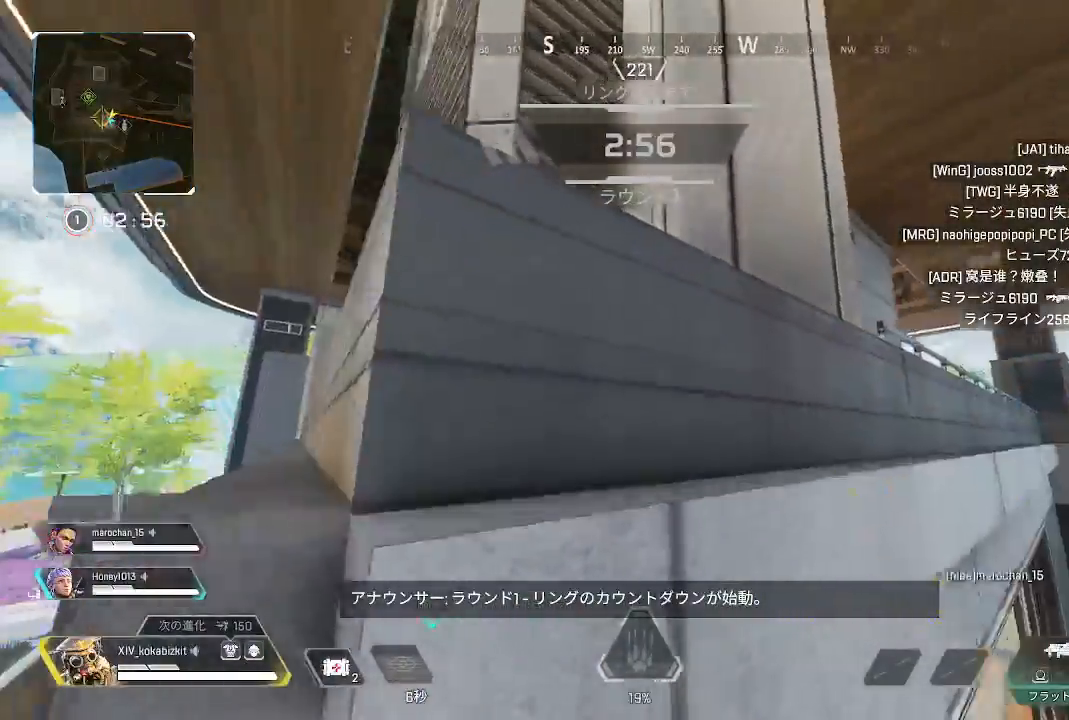
{"buttons": [], "left_stick": "up", "right_stick": "center", "events": [[467, "right_stick", "center"]]}
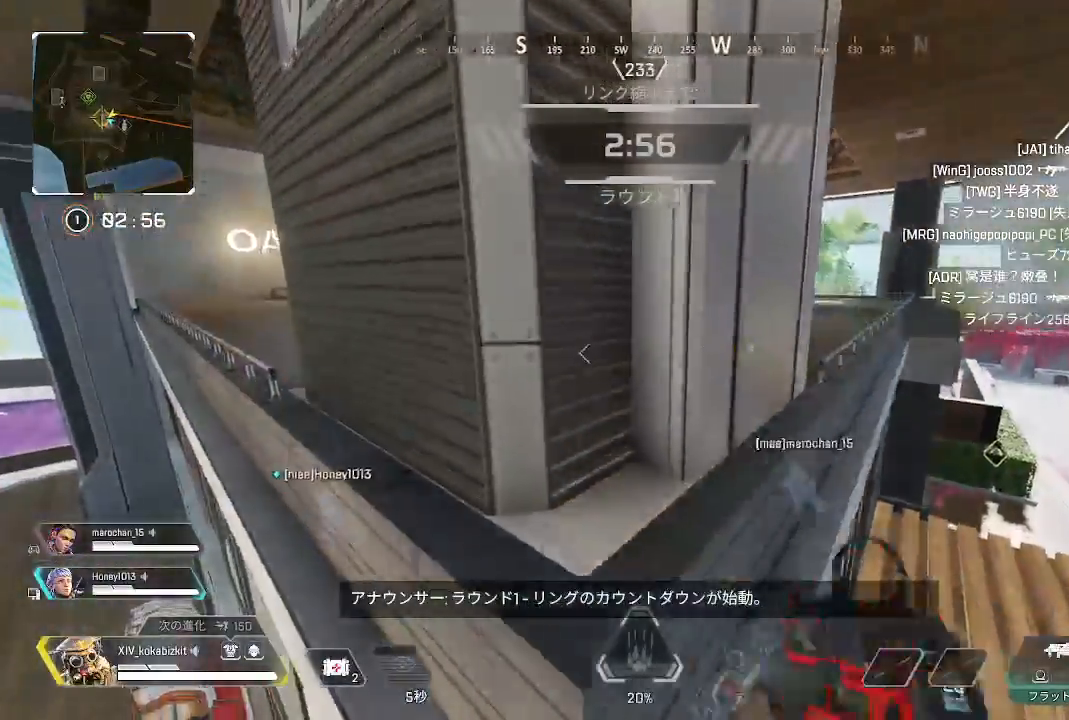
{"buttons": [], "left_stick": "up", "right_stick": "center", "events": []}
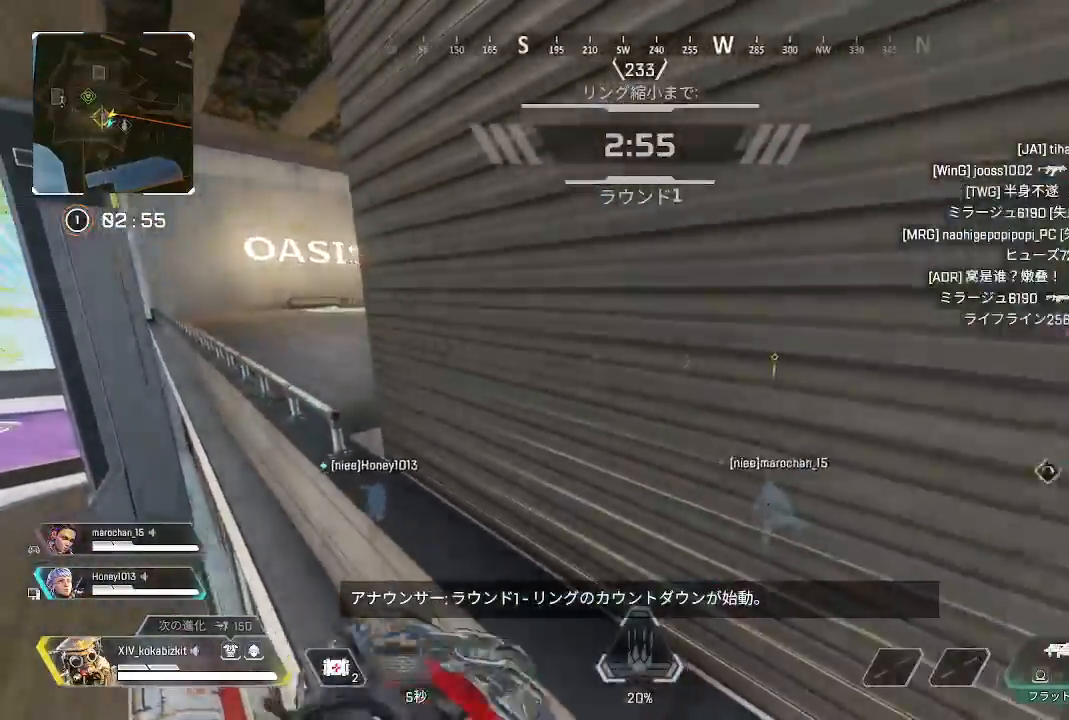
{"buttons": ["L2"], "left_stick": "up", "right_stick": "right", "events": [[150, "right_stick", "left"], [283, "right_stick", "center"], [350, "right_stick", "right"], [383, "L2", "down"]]}